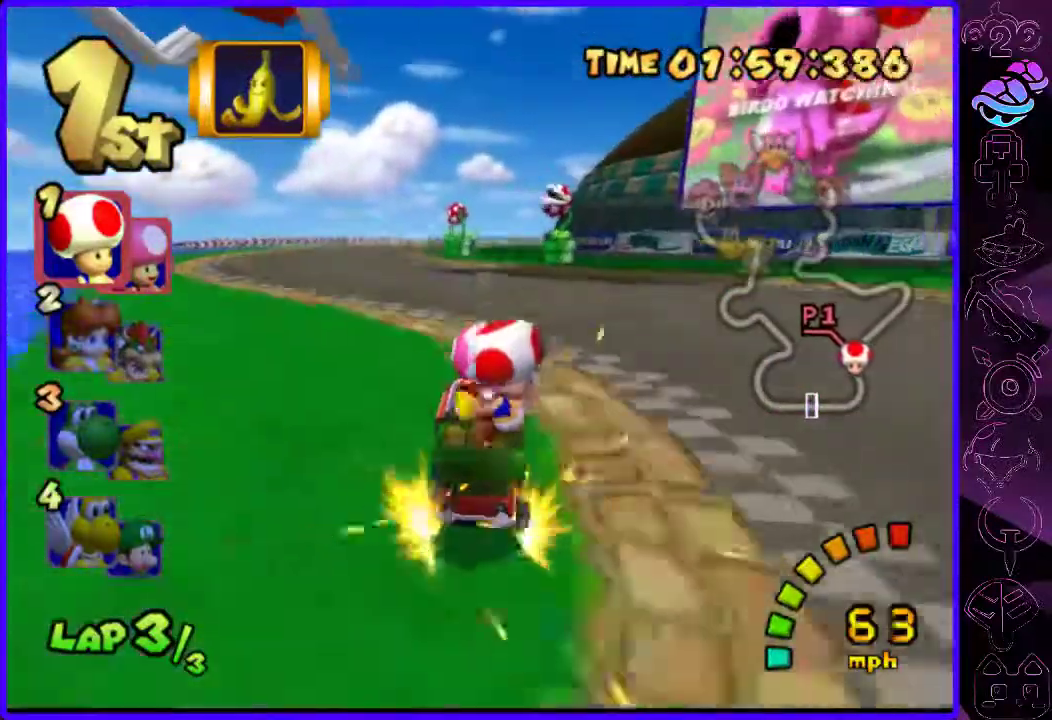
Gameplay with a controller (Xbox layout); each line is a JSON object with the inputs held at the frame after it. "events" lists button and stick changes between this image and that frame as [ms after this image, input, new state], when the widget could be followed in between.
{"buttons": ["B", "R2"], "left_stick": "left", "right_stick": "center", "events": [[100, "left_stick", "center"], [460, "left_stick", "left"]]}
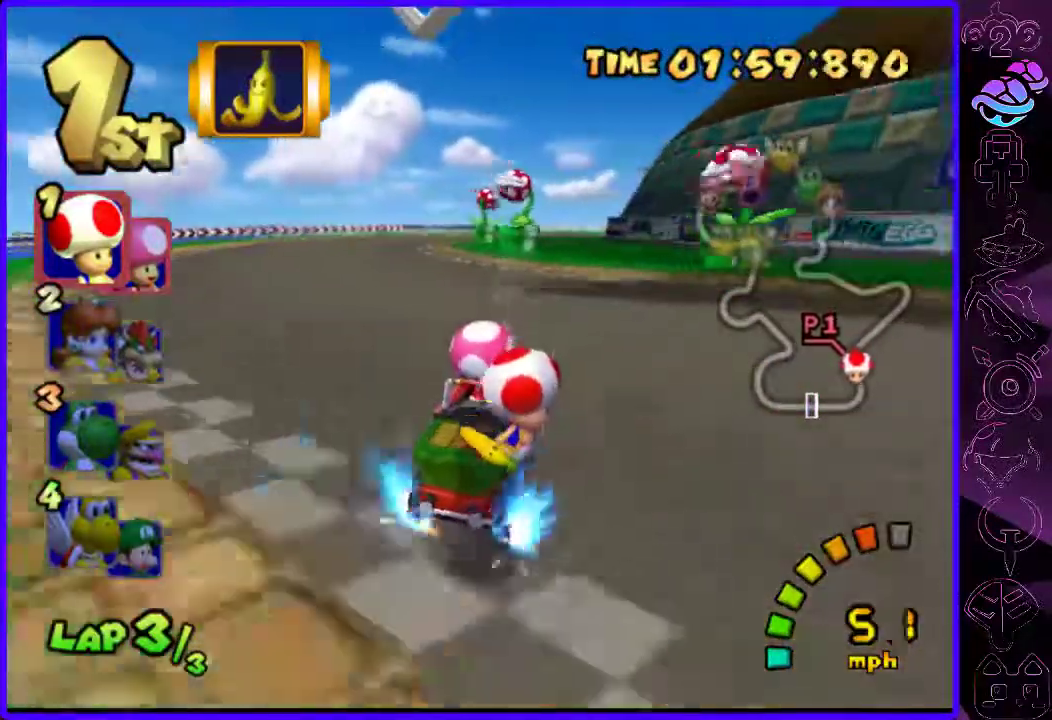
{"buttons": ["B"], "left_stick": "right", "right_stick": "center", "events": [[100, "left_stick", "right"], [220, "R2", "up"]]}
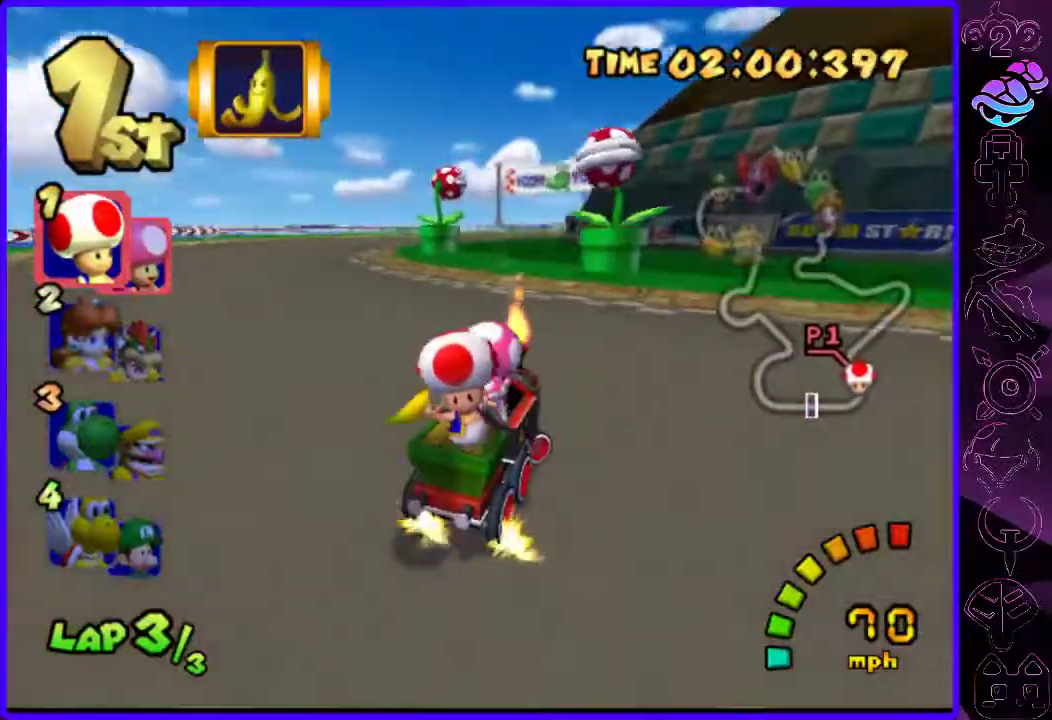
{"buttons": ["B", "R2"], "left_stick": "left", "right_stick": "center", "events": [[280, "R2", "down"], [360, "left_stick", "left"]]}
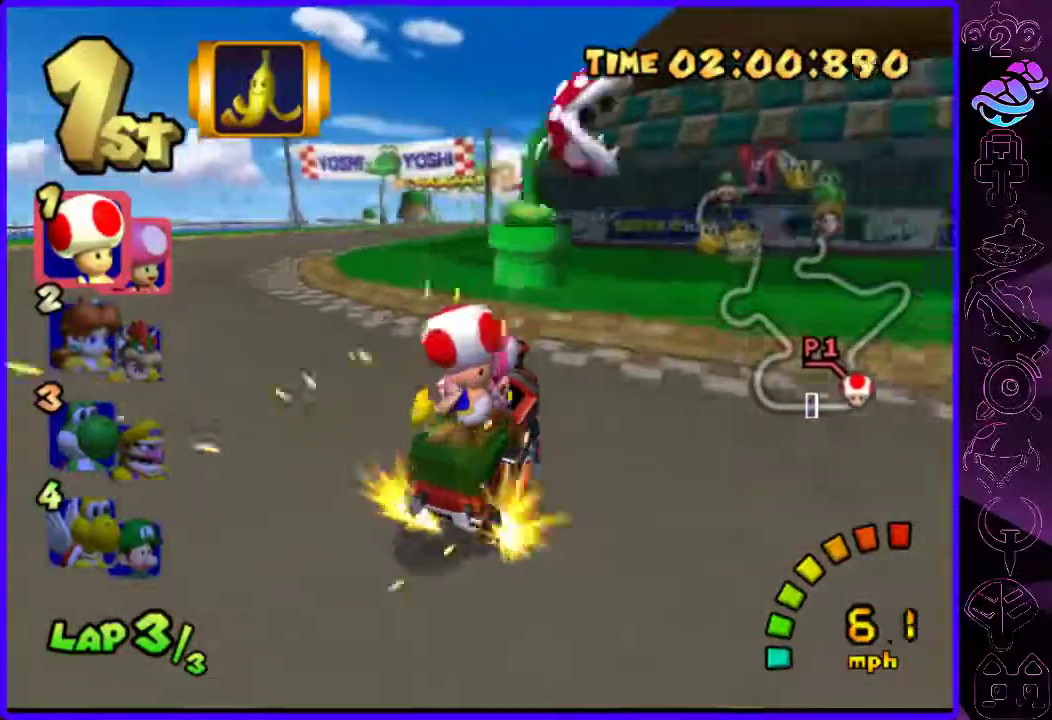
{"buttons": ["B", "R2"], "left_stick": "left", "right_stick": "center", "events": [[240, "left_stick", "center"], [360, "left_stick", "left"]]}
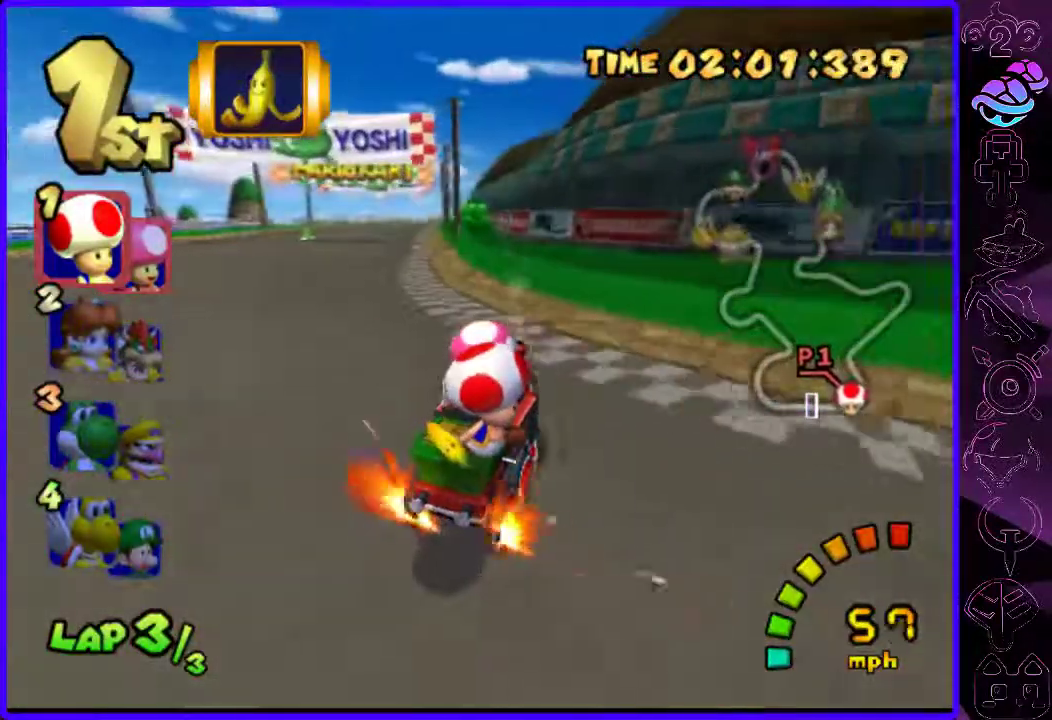
{"buttons": ["B"], "left_stick": "left", "right_stick": "center", "events": [[20, "R2", "up"]]}
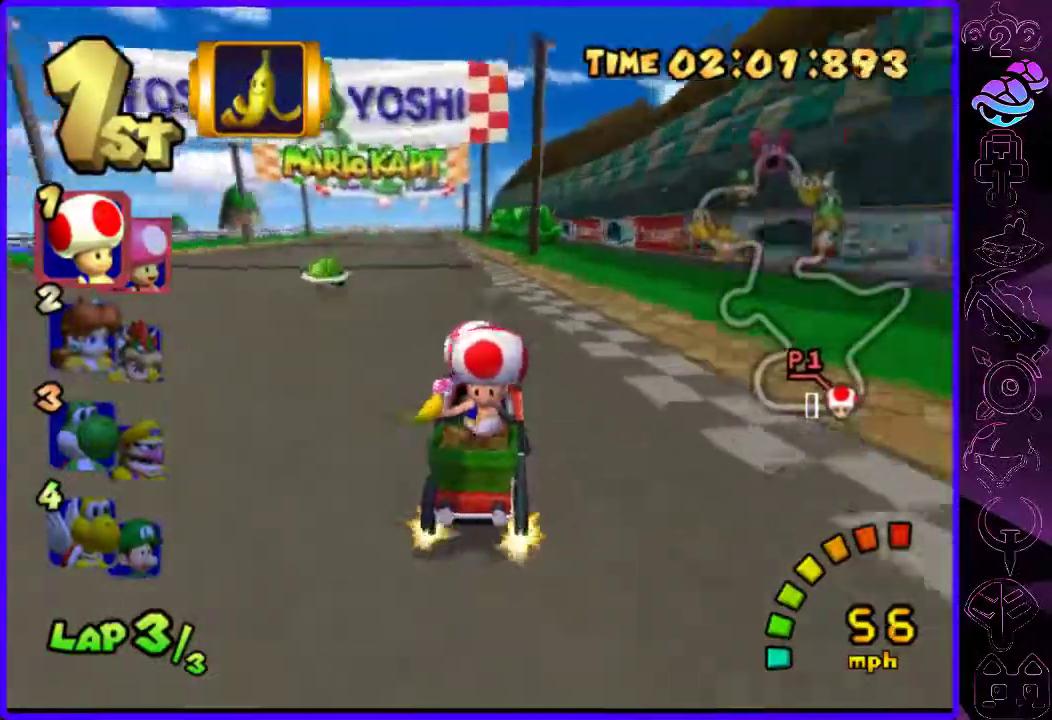
{"buttons": ["B"], "left_stick": "center", "right_stick": "center", "events": [[40, "R2", "down"], [80, "Y", "down"], [200, "Y", "up"], [200, "left_stick", "right"], [400, "R2", "up"], [500, "left_stick", "center"]]}
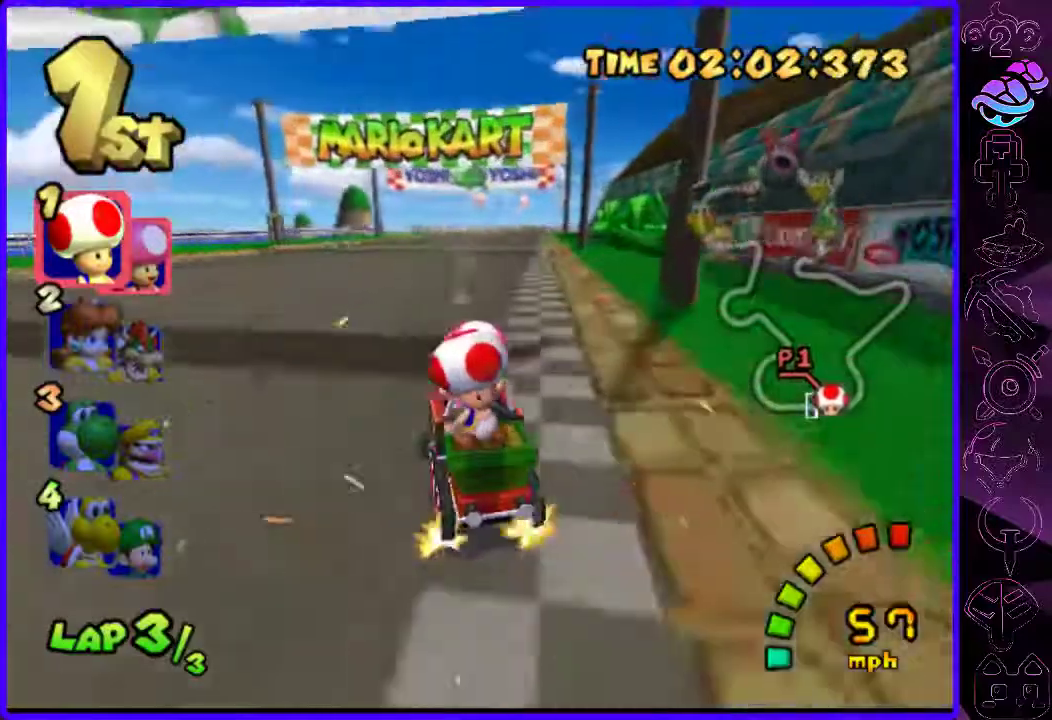
{"buttons": ["B", "R2"], "left_stick": "left", "right_stick": "center", "events": [[140, "left_stick", "right"], [440, "R2", "down"], [440, "left_stick", "left"]]}